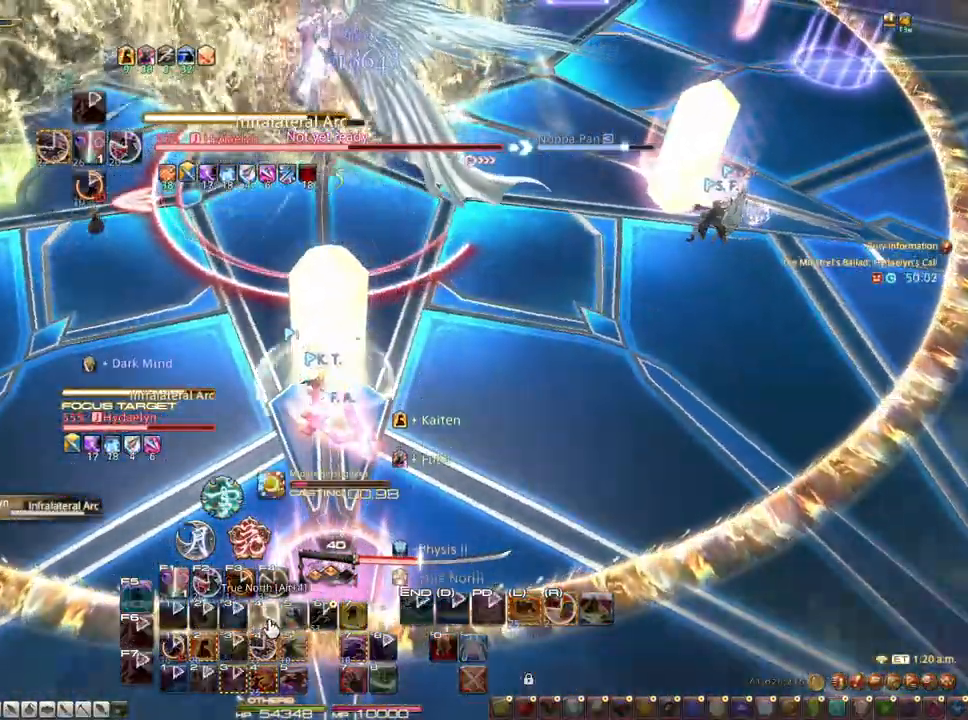
Gameplay with keyboard and mouse; each line is a JSON object with the keys and mouse buttons held at the frame after it. "events" lists presses ("down") and releases ("up") of "1", "2", "3", "4", "5", "a", "alt", "c", "caps_lock", "ctrl", "d", "e", "f", "g", "q", "r", "s", "shift", "space", "t", "tab", "v", "w", "x", "z", "mouse_left", "mouse_wheel" and "mouse_right" between this image and that frame as [ms after this image, input, new state], when the widget could be followed in between. "mouse_left", "mouse_wheel", "mouse_right" = the "left", "wheel", "right" buttons of the "mouse" list. No other keys are recorded. "wheel" means that the mouse wheel is clicked or scrolled. Not read: mouse_move.
{"keys": [], "mouse": [], "events": []}
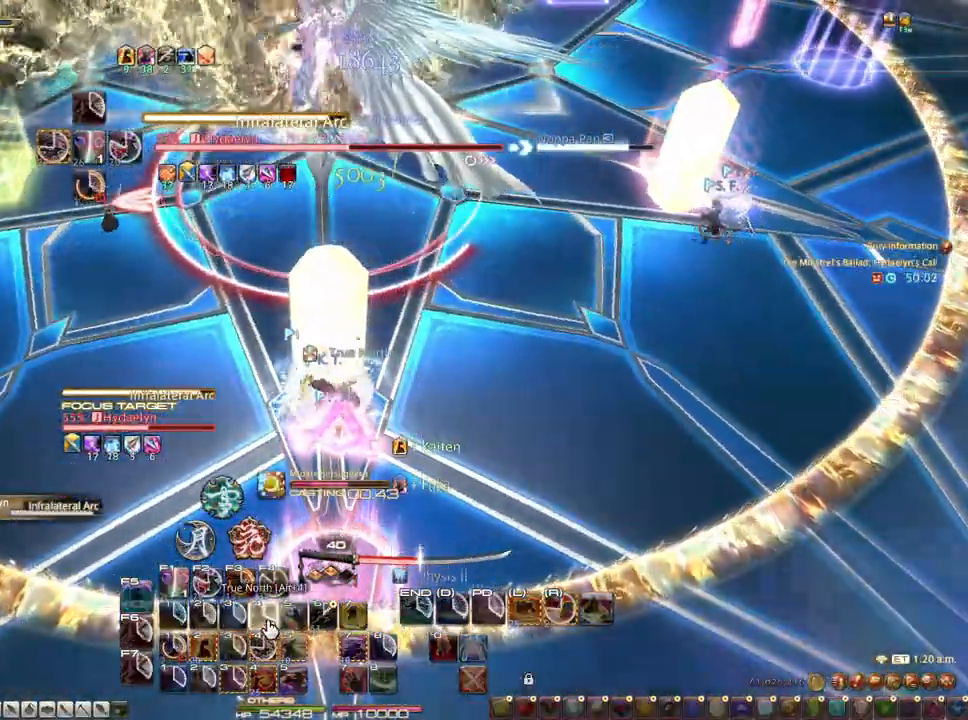
{"keys": [], "mouse": ["right"], "events": [[250, "s", "down"], [383, "mouse_right", "down"], [383, "s", "up"]]}
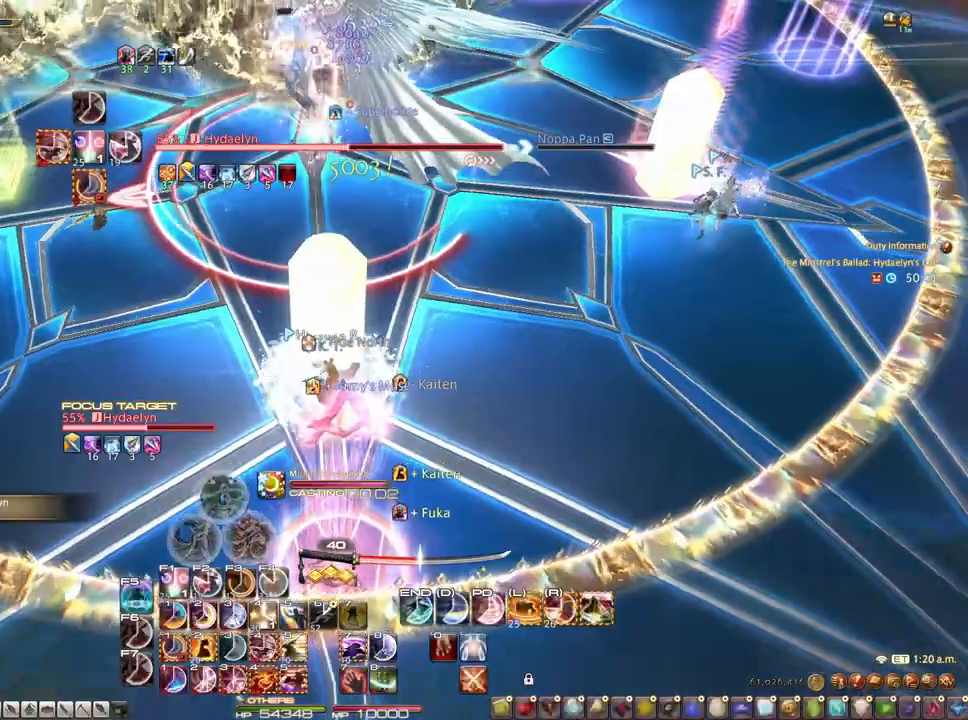
{"keys": [], "mouse": ["right"], "events": [[217, "3", "down"], [317, "3", "up"], [367, "3", "down"], [450, "3", "up"]]}
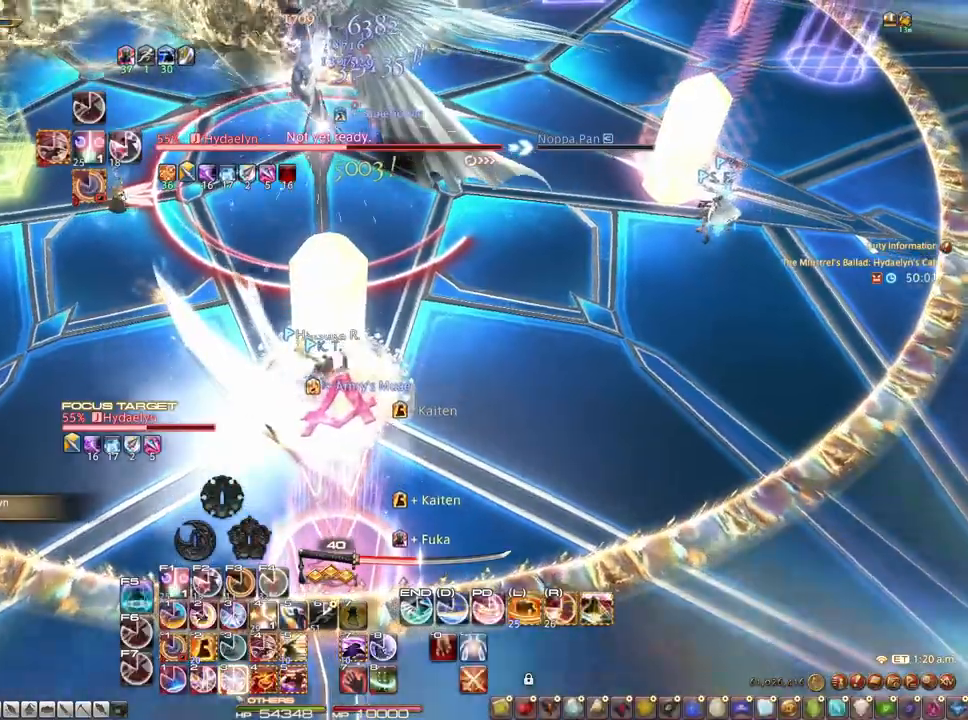
{"keys": ["3"], "mouse": ["right"], "events": [[50, "r", "down"], [183, "r", "up"], [283, "3", "down"], [383, "3", "up"], [417, "3", "down"]]}
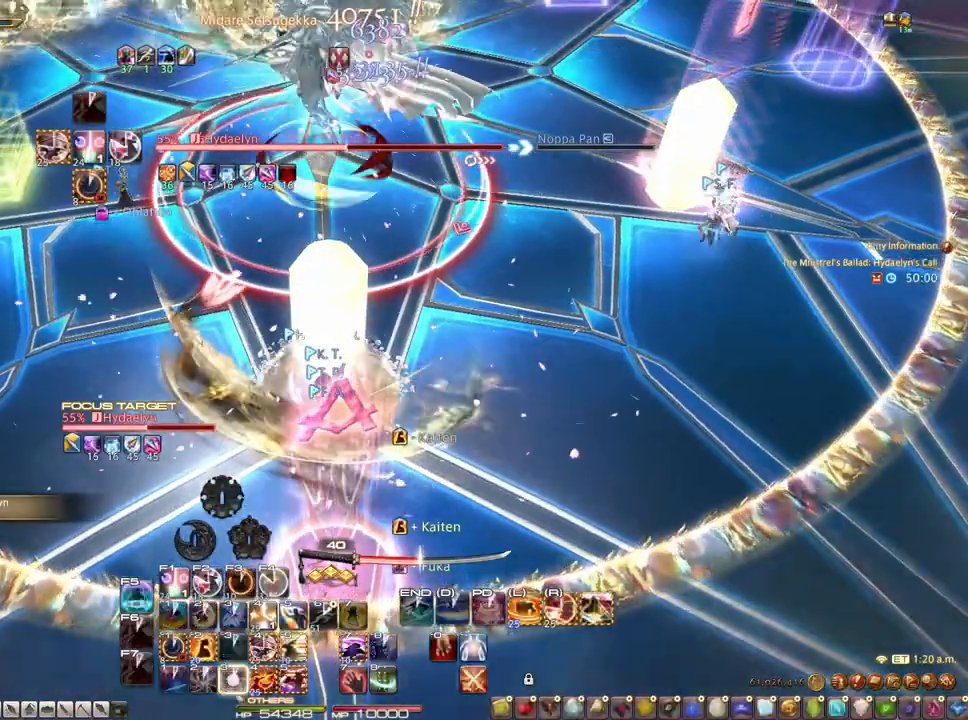
{"keys": [], "mouse": ["right"], "events": [[17, "3", "up"], [400, "5", "down"], [483, "5", "up"]]}
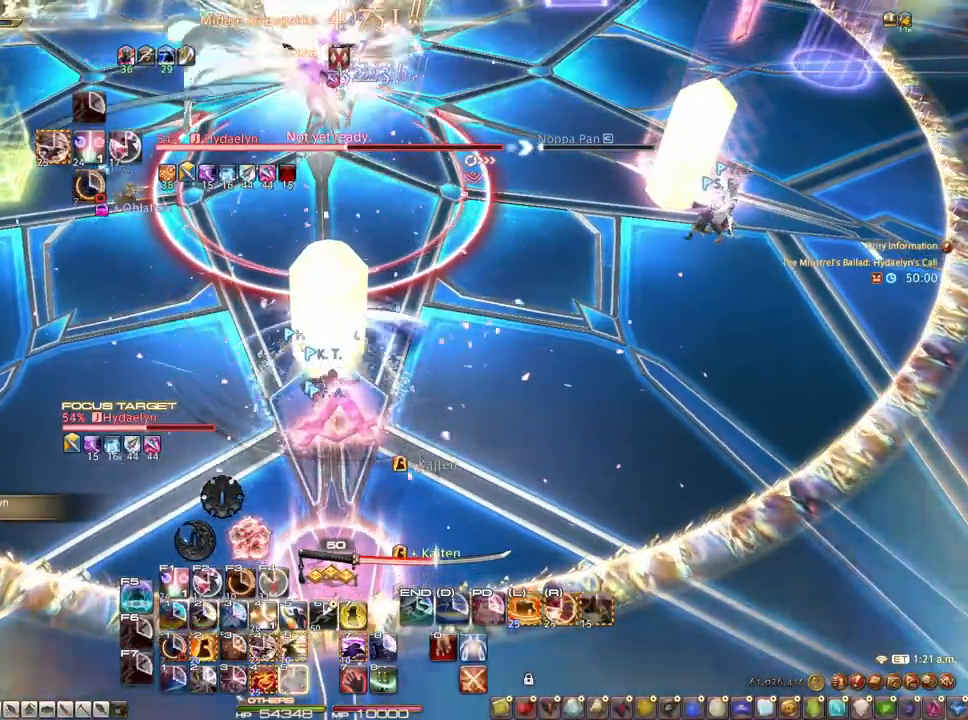
{"keys": [], "mouse": ["right"], "events": [[367, "4", "down"], [450, "4", "up"]]}
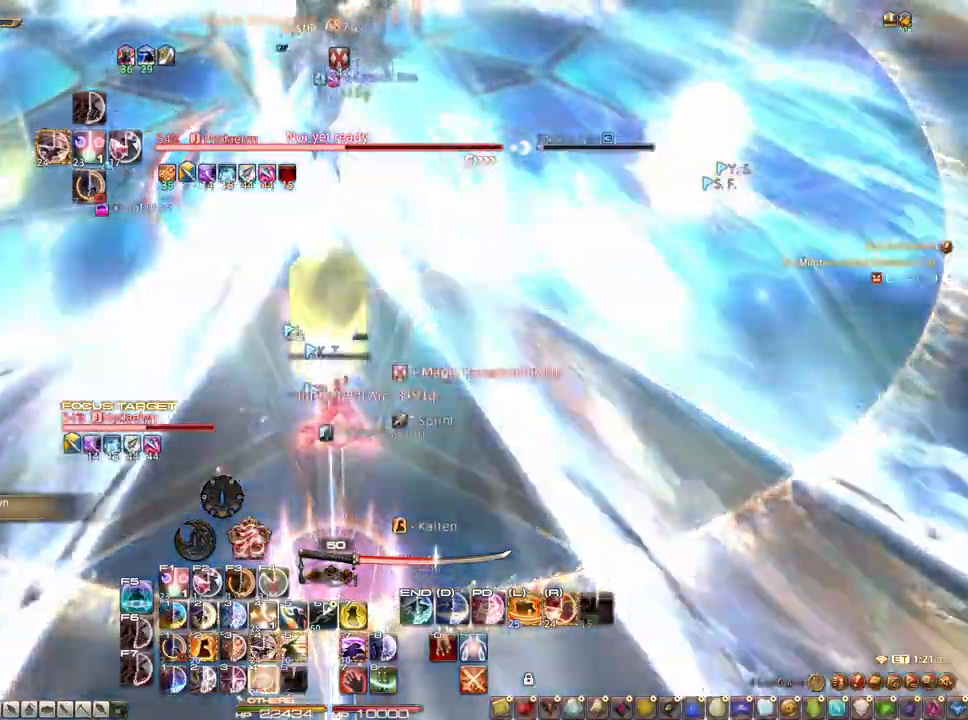
{"keys": ["1"], "mouse": ["right"], "events": [[133, "1", "down"], [233, "1", "up"], [283, "1", "down"]]}
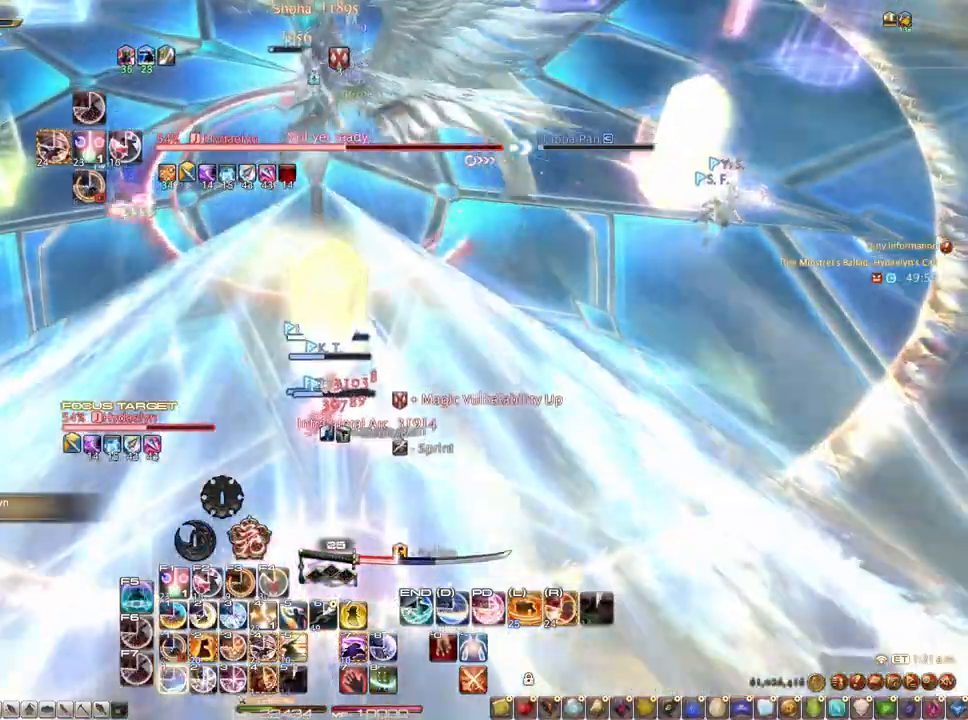
{"keys": [], "mouse": ["right"], "events": [[117, "1", "up"], [150, "1", "down"], [250, "1", "up"], [300, "1", "down"], [350, "1", "up"], [383, "1", "down"], [483, "1", "up"]]}
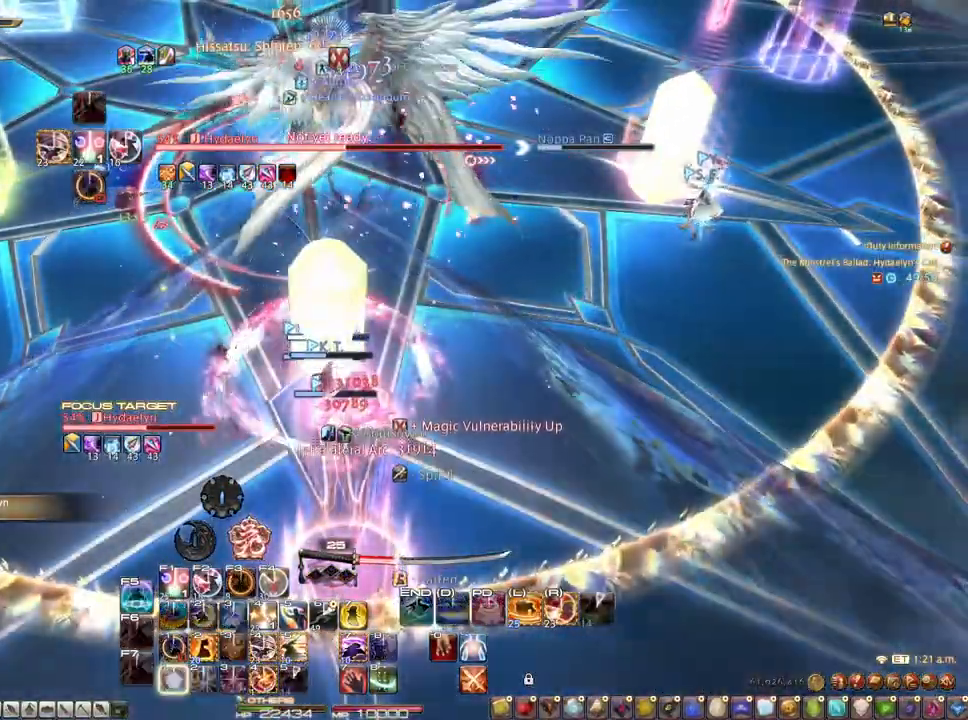
{"keys": ["4"], "mouse": ["right"], "events": [[33, "1", "down"], [133, "1", "up"], [183, "1", "down"], [267, "1", "up"], [317, "1", "down"], [450, "1", "up"], [500, "4", "down"]]}
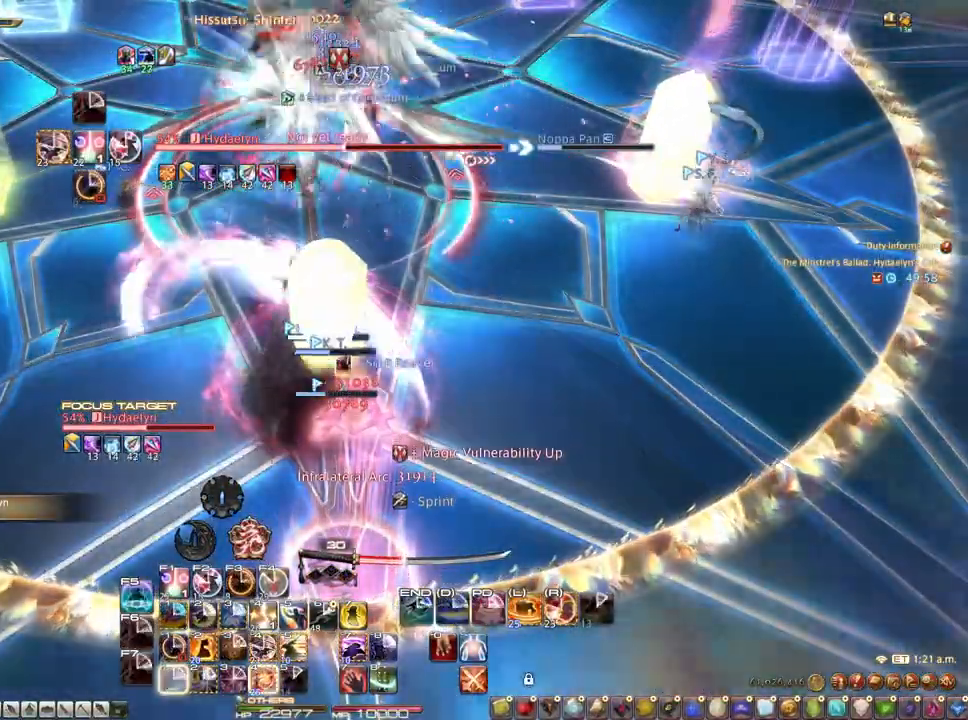
{"keys": ["3", "alt"], "mouse": ["right"], "events": [[100, "4", "up"], [283, "alt", "down"], [467, "3", "down"]]}
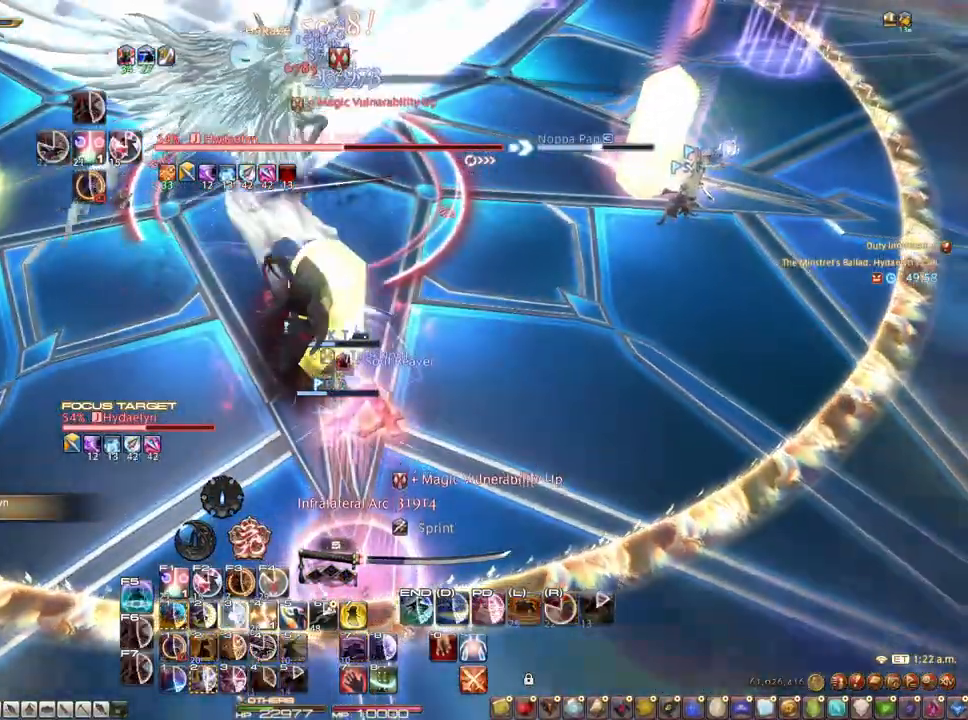
{"keys": ["3", "alt"], "mouse": ["left", "right"], "events": [[67, "3", "up"], [117, "3", "down"], [117, "mouse_left", "down"], [150, "3", "up"], [250, "3", "down"], [250, "mouse_left", "up"], [300, "3", "up"], [350, "3", "down"], [400, "mouse_left", "down"], [433, "3", "up"], [483, "3", "down"]]}
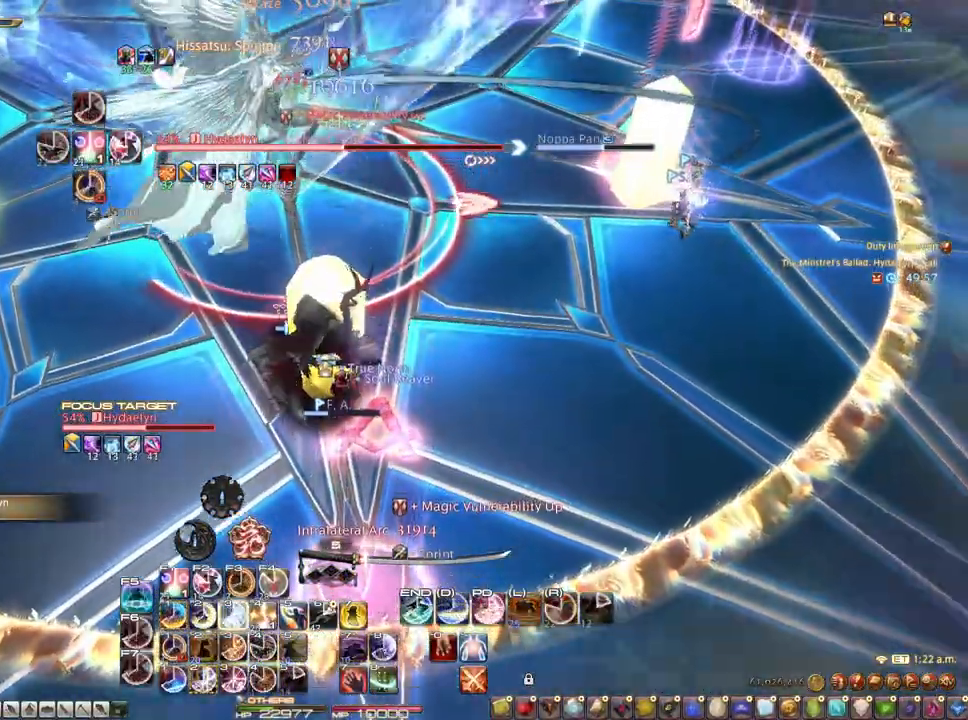
{"keys": ["3", "alt"], "mouse": ["right"], "events": [[83, "3", "up"], [83, "mouse_left", "up"], [133, "3", "down"], [317, "3", "up"], [367, "3", "down"], [450, "3", "up"], [500, "3", "down"]]}
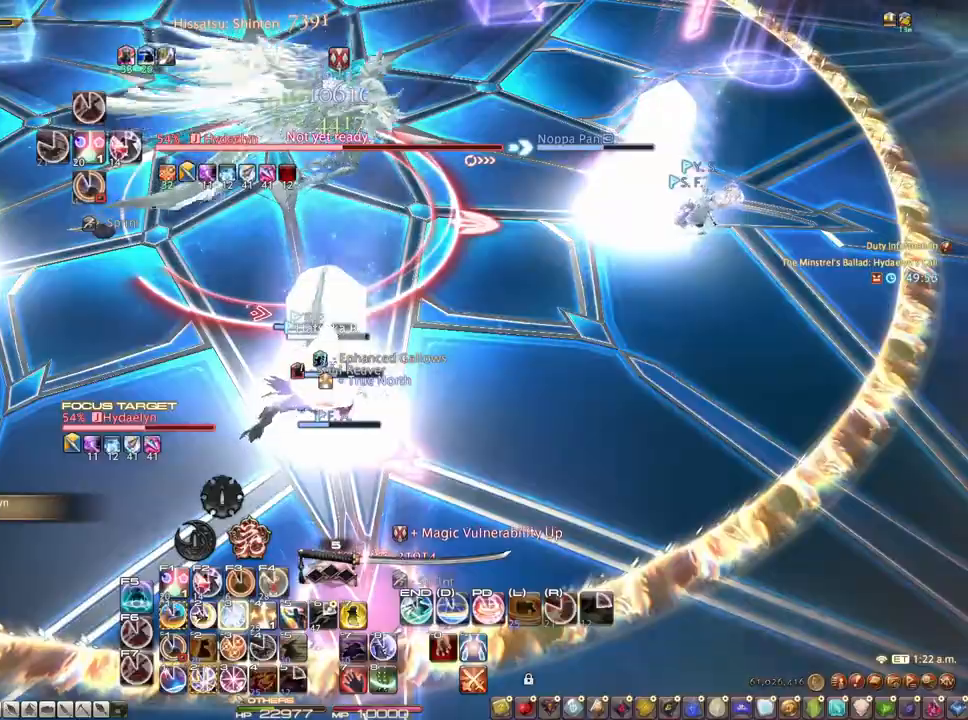
{"keys": [], "mouse": ["right"], "events": [[100, "3", "up"], [133, "3", "down"], [183, "3", "up"], [233, "3", "down"], [383, "3", "up"], [383, "alt", "up"]]}
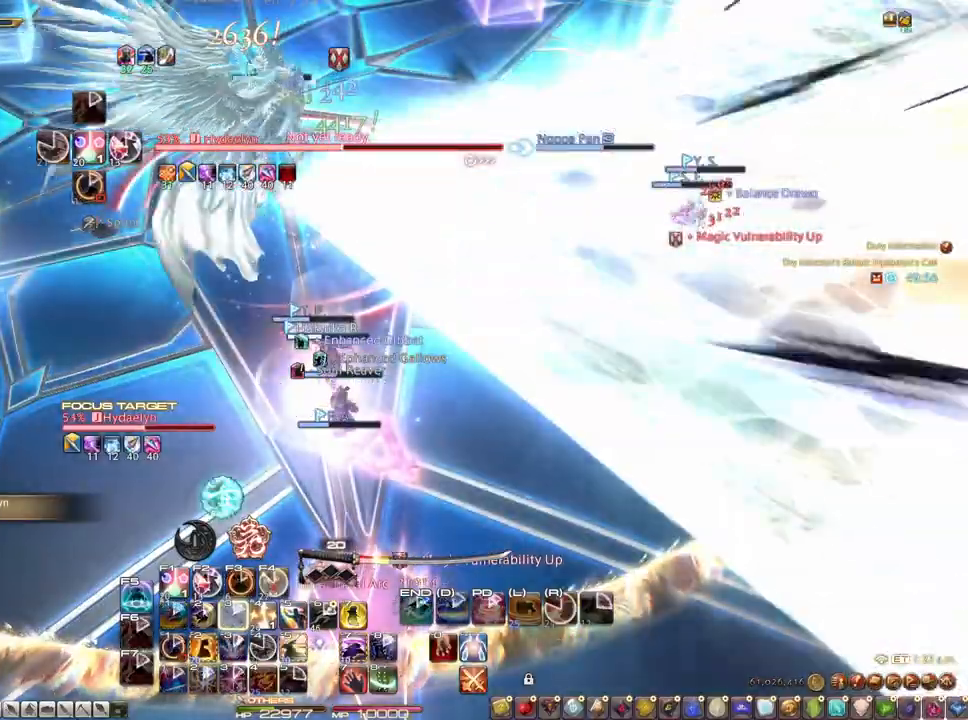
{"keys": ["r"], "mouse": ["left", "right"], "events": [[150, "r", "down"], [483, "mouse_left", "down"]]}
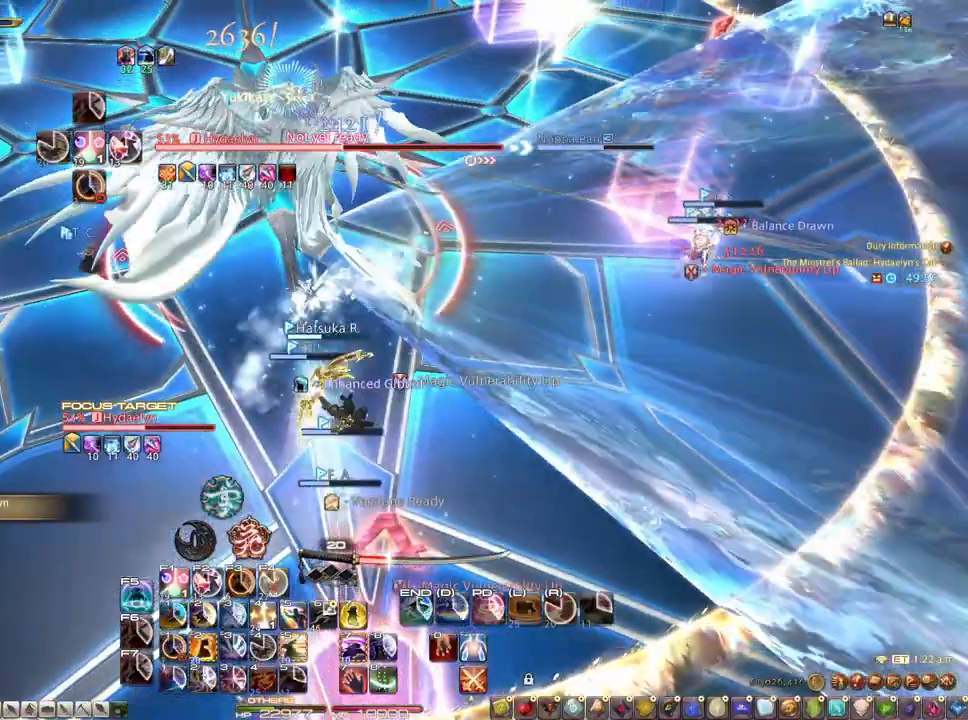
{"keys": ["r"], "mouse": ["right"], "events": [[133, "mouse_left", "up"]]}
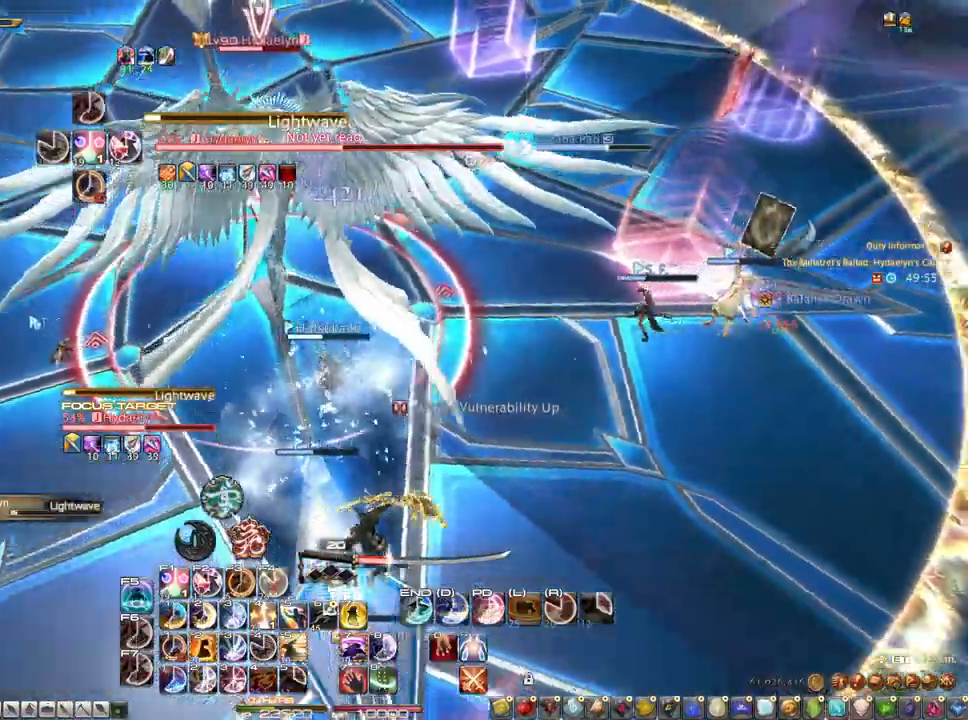
{"keys": ["1"], "mouse": [], "events": [[150, "1", "down"], [150, "r", "up"], [233, "mouse_right", "up"], [433, "1", "up"], [467, "1", "down"]]}
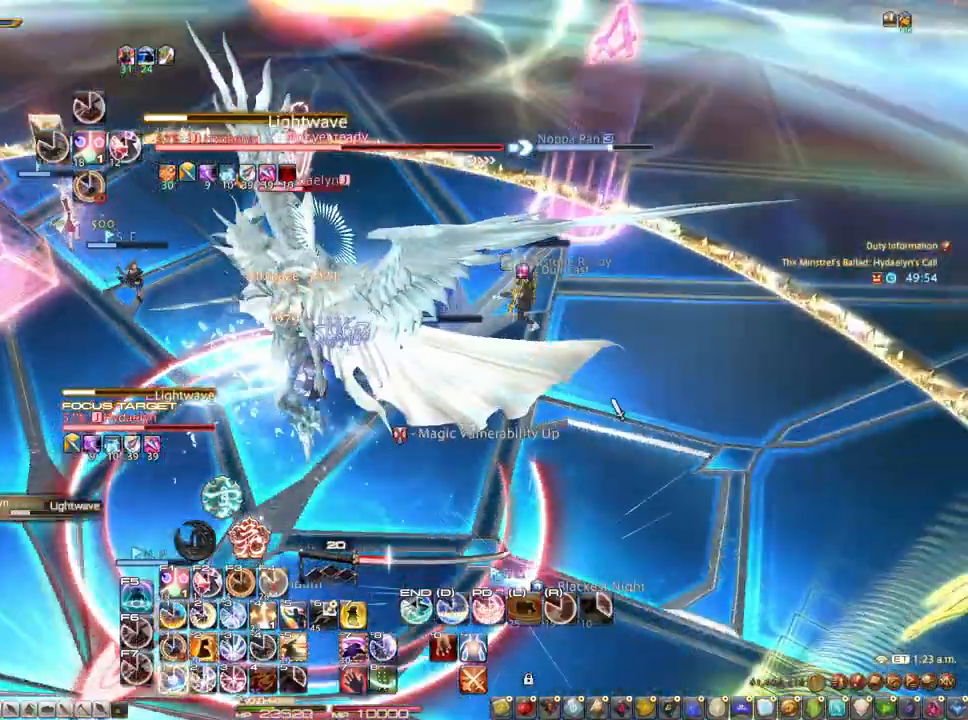
{"keys": ["1"], "mouse": [], "events": [[67, "1", "up"], [117, "1", "down"], [167, "1", "up"], [250, "1", "down"], [350, "1", "up"], [383, "1", "down"]]}
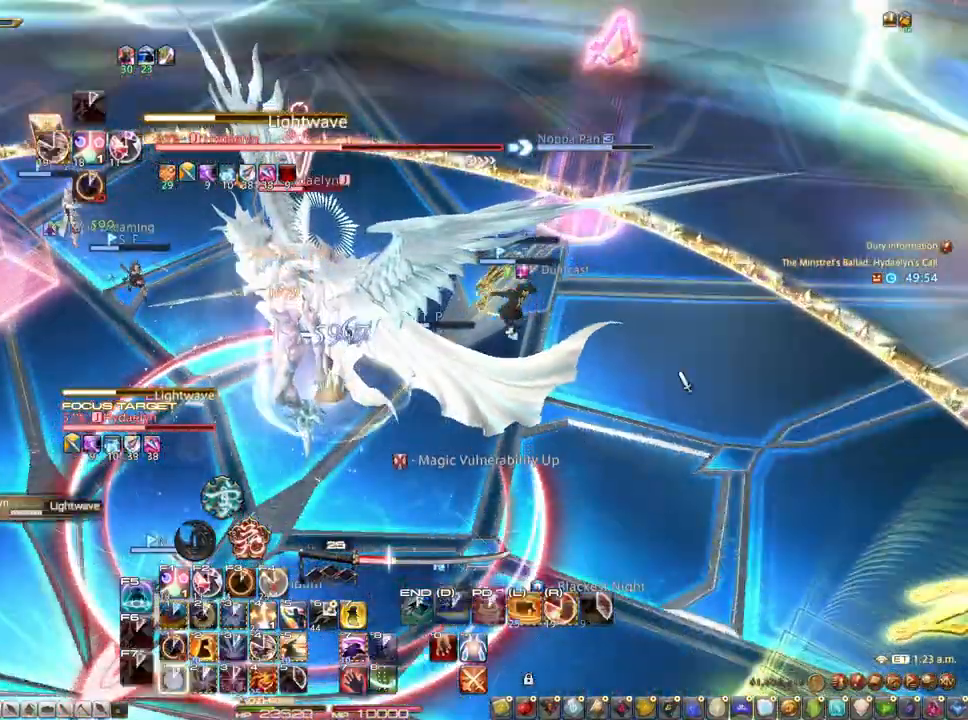
{"keys": ["d"], "mouse": ["left", "right"], "events": [[33, "1", "up"], [133, "mouse_right", "down"], [317, "d", "down"], [500, "mouse_left", "down"]]}
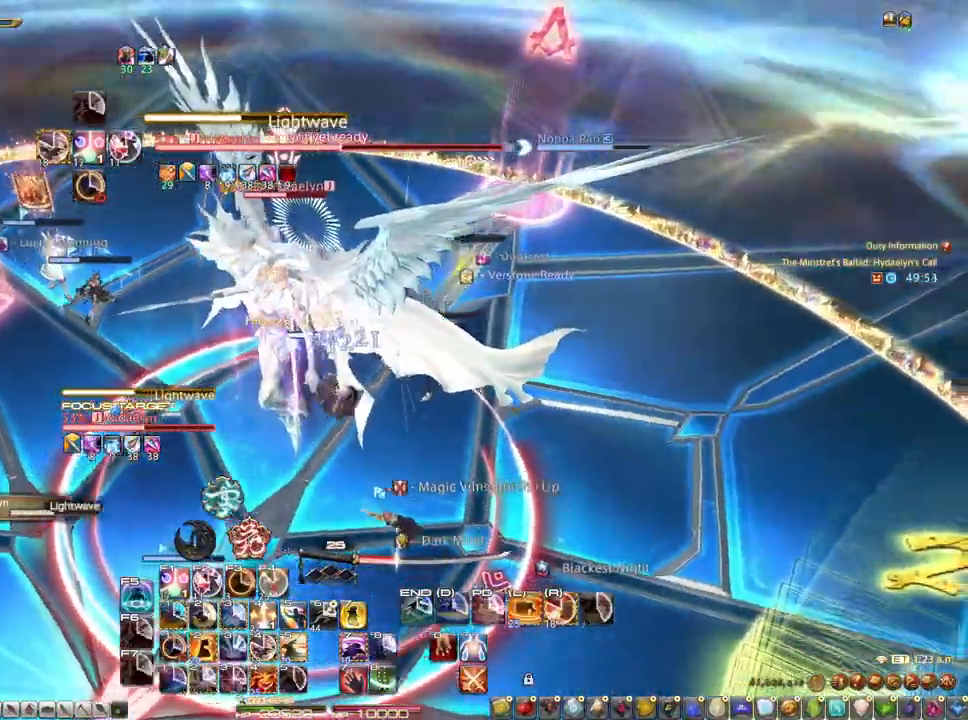
{"keys": ["alt"], "mouse": ["right"], "events": [[50, "d", "up"], [183, "mouse_left", "up"], [283, "alt", "down"]]}
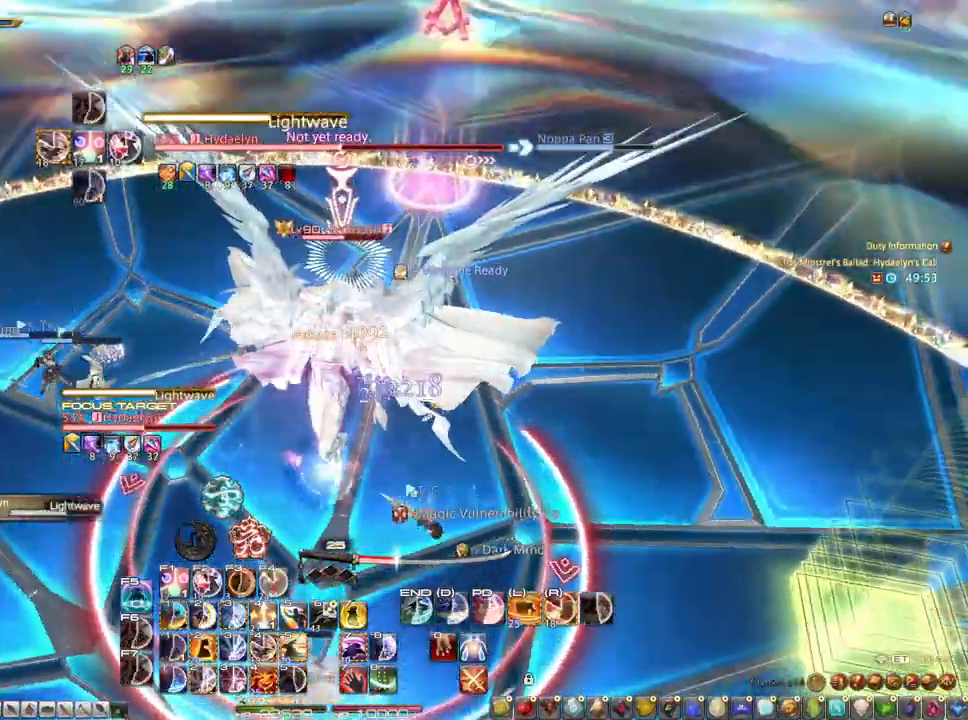
{"keys": ["1", "alt"], "mouse": [], "events": [[67, "1", "down"], [300, "mouse_right", "up"], [350, "1", "up"], [483, "1", "down"]]}
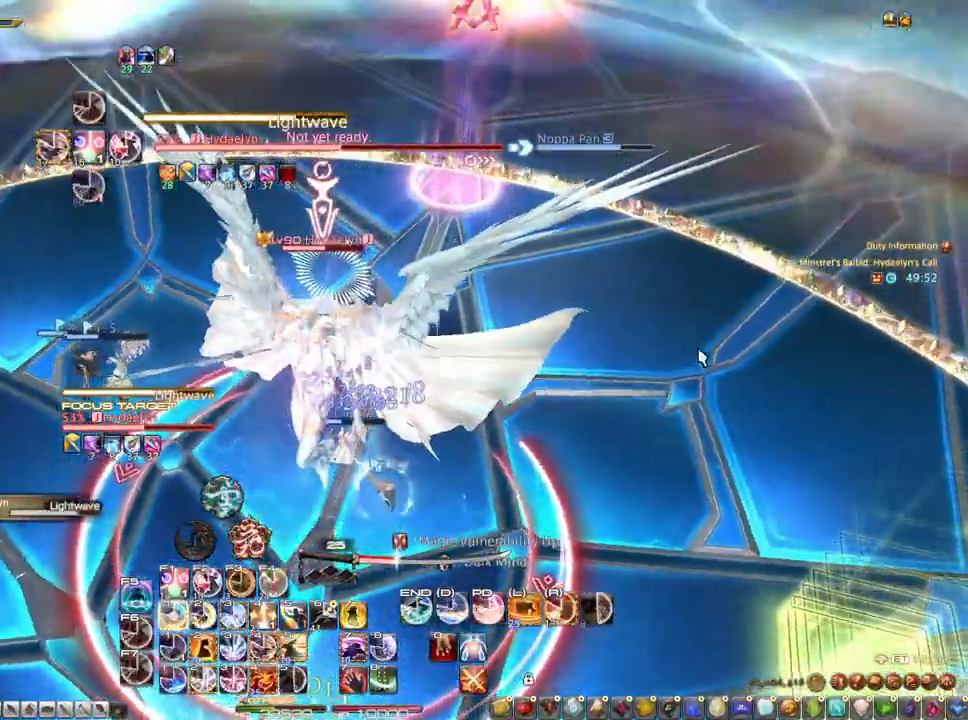
{"keys": ["1", "alt"], "mouse": [], "events": [[83, "1", "up"], [133, "1", "down"], [217, "1", "up"], [267, "1", "down"], [367, "1", "up"], [417, "1", "down"]]}
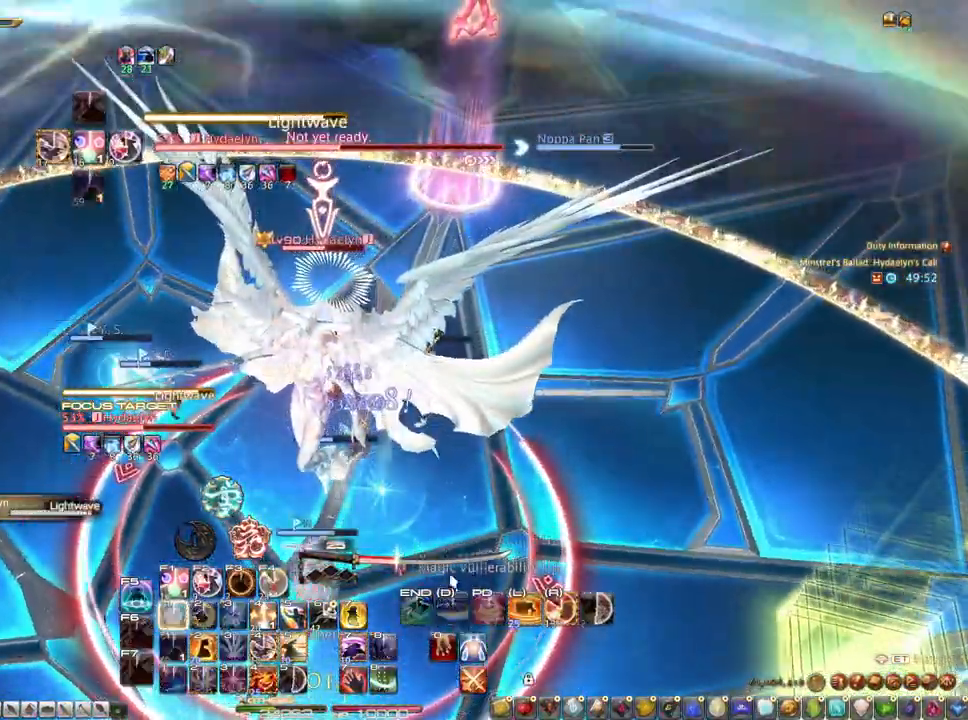
{"keys": ["d", "s"], "mouse": [], "events": [[100, "1", "up"], [150, "alt", "up"], [383, "d", "down"], [417, "s", "down"]]}
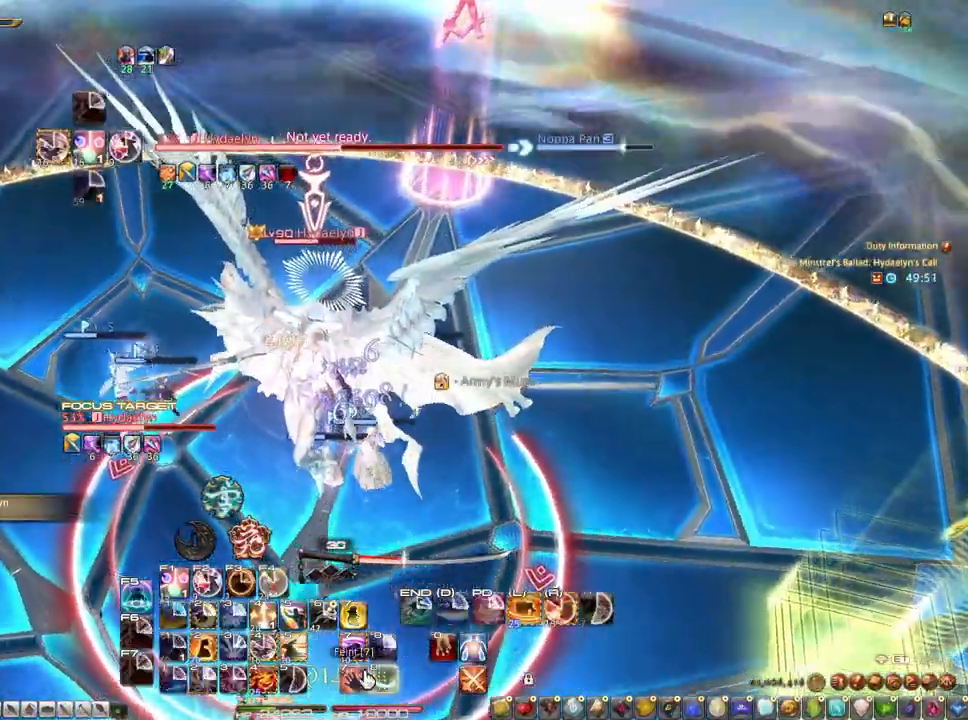
{"keys": ["alt"], "mouse": [], "events": [[117, "d", "up"], [117, "s", "up"], [383, "alt", "down"]]}
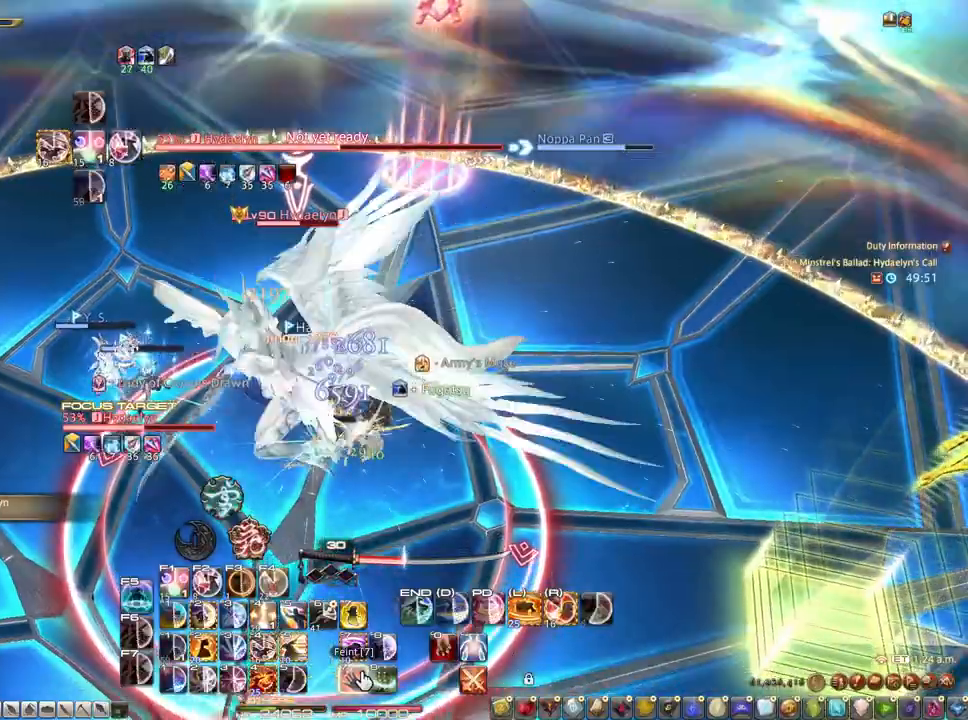
{"keys": ["alt"], "mouse": [], "events": [[217, "2", "down"], [500, "2", "up"]]}
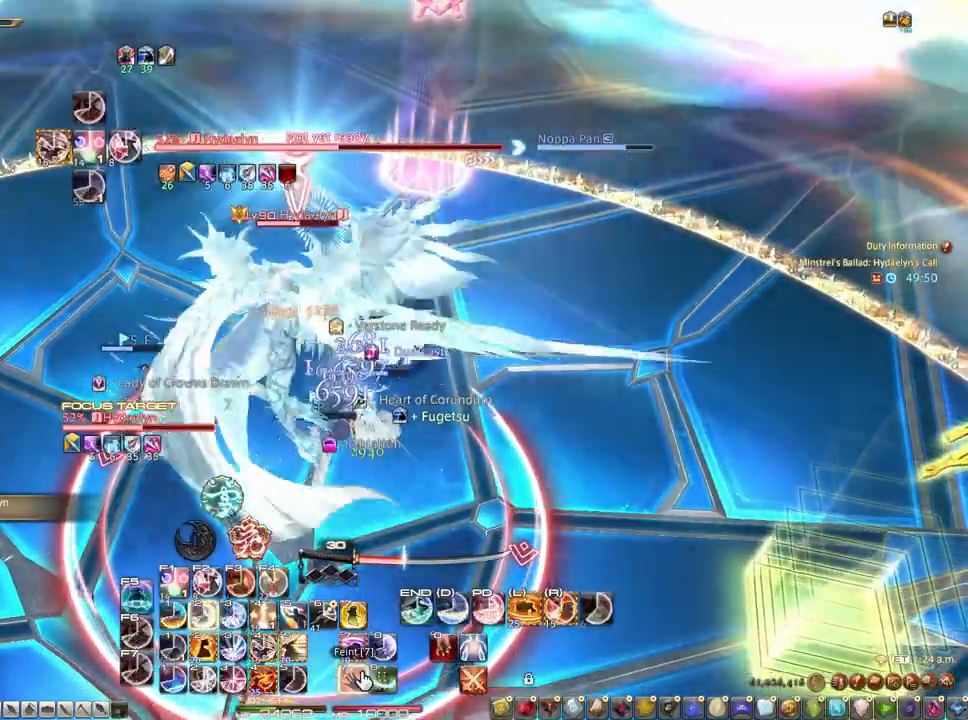
{"keys": ["2", "alt"], "mouse": ["right"], "events": [[50, "2", "down"], [133, "2", "up"], [183, "2", "down"], [283, "mouse_right", "down"], [383, "2", "up"], [467, "2", "down"]]}
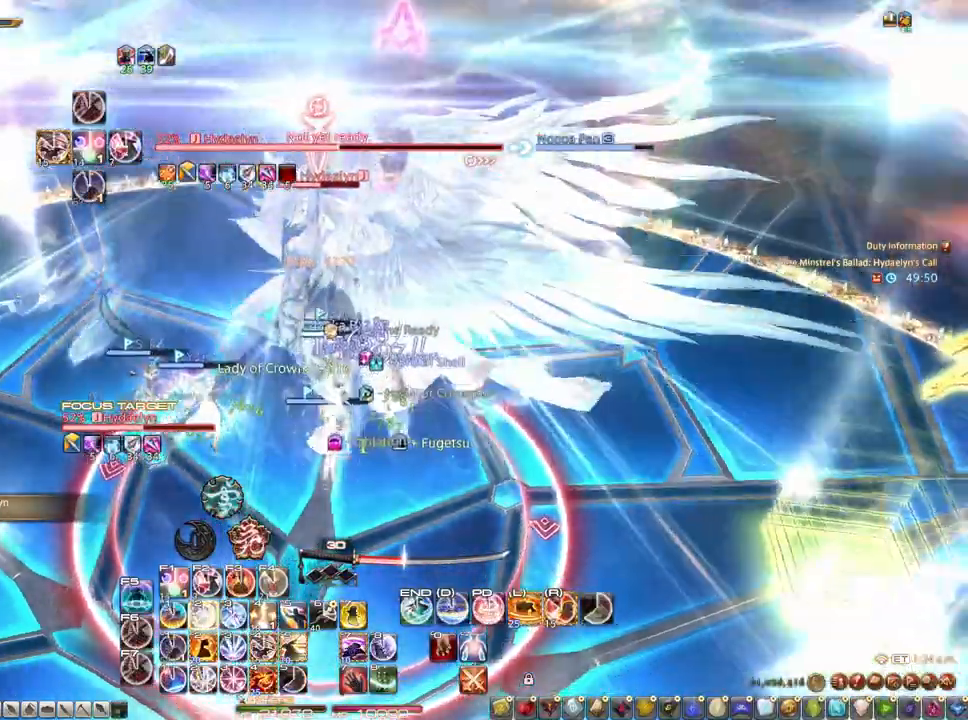
{"keys": ["2", "alt"], "mouse": [], "events": [[17, "2", "up"], [117, "2", "down"], [167, "2", "up"], [250, "2", "down"], [300, "mouse_right", "up"]]}
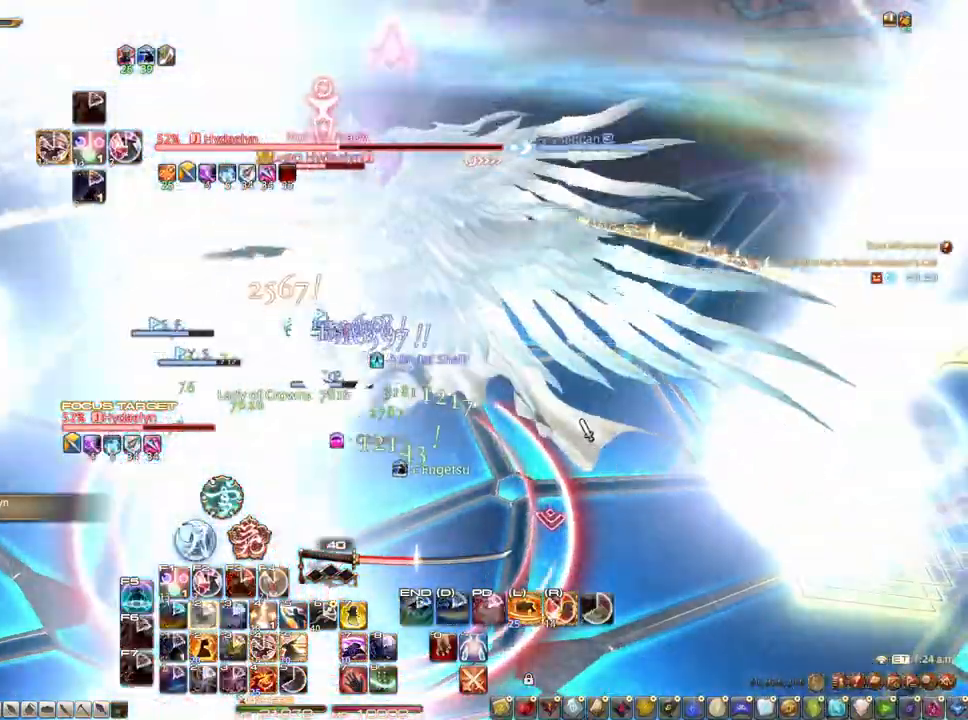
{"keys": ["alt"], "mouse": [], "events": [[167, "2", "up"]]}
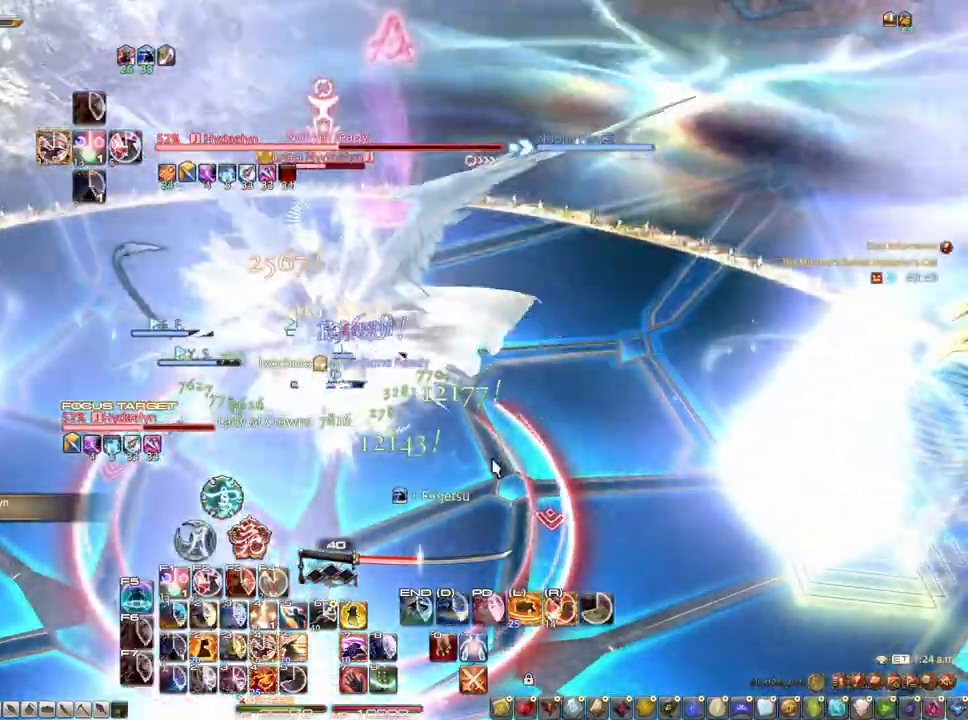
{"keys": ["2", "ctrl"], "mouse": [], "events": [[100, "alt", "up"], [333, "ctrl", "down"], [383, "2", "down"]]}
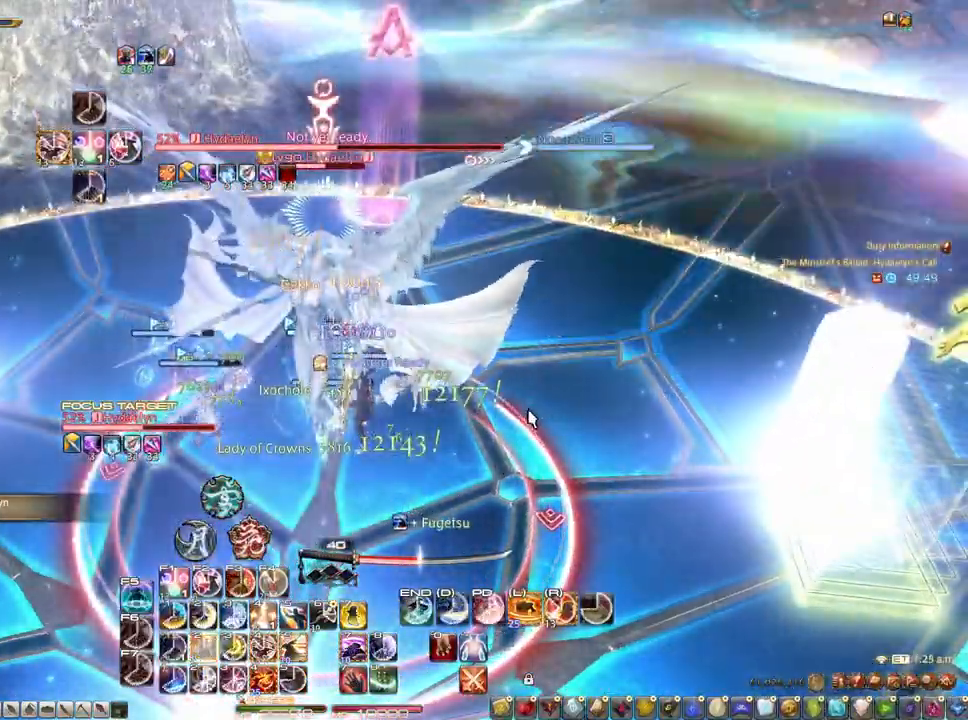
{"keys": ["ctrl"], "mouse": [], "events": [[17, "2", "up"], [250, "3", "down"], [350, "3", "up"], [400, "3", "down"], [483, "3", "up"]]}
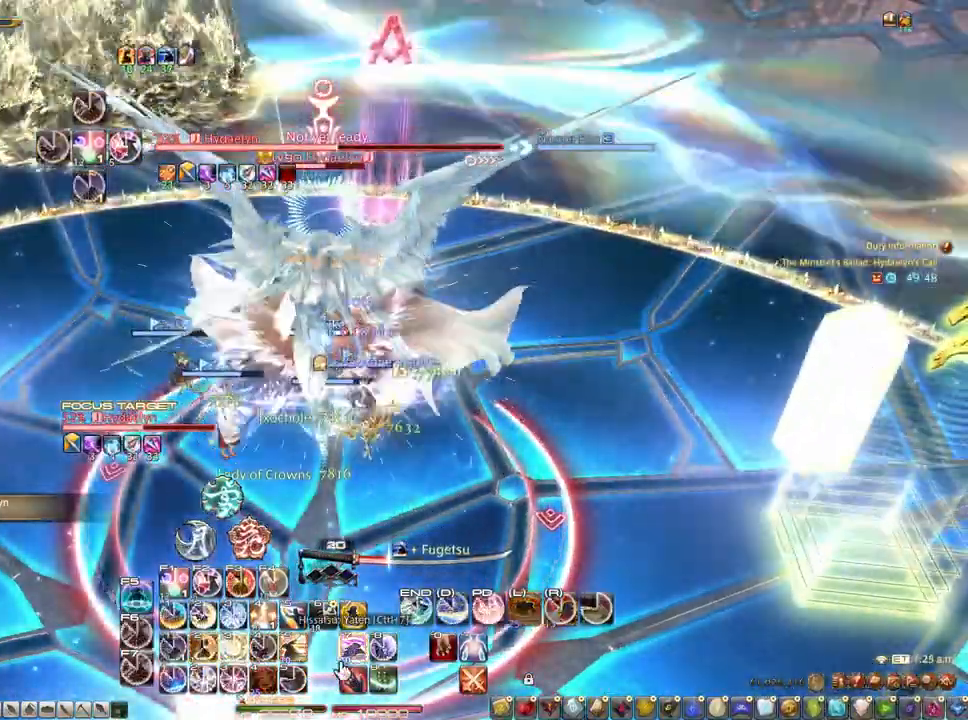
{"keys": ["3", "ctrl"], "mouse": [], "events": [[33, "3", "down"], [133, "3", "up"], [317, "3", "down"], [367, "3", "up"], [500, "3", "down"]]}
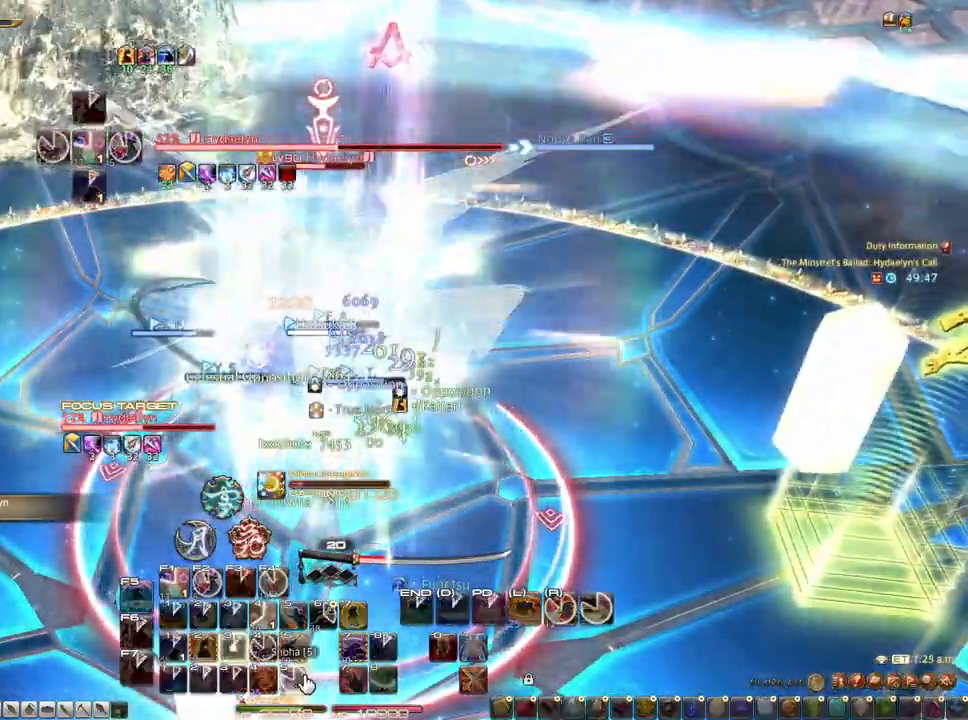
{"keys": [], "mouse": [], "events": [[183, "ctrl", "up"], [233, "3", "up"], [333, "mouse_left", "down"], [417, "mouse_left", "up"]]}